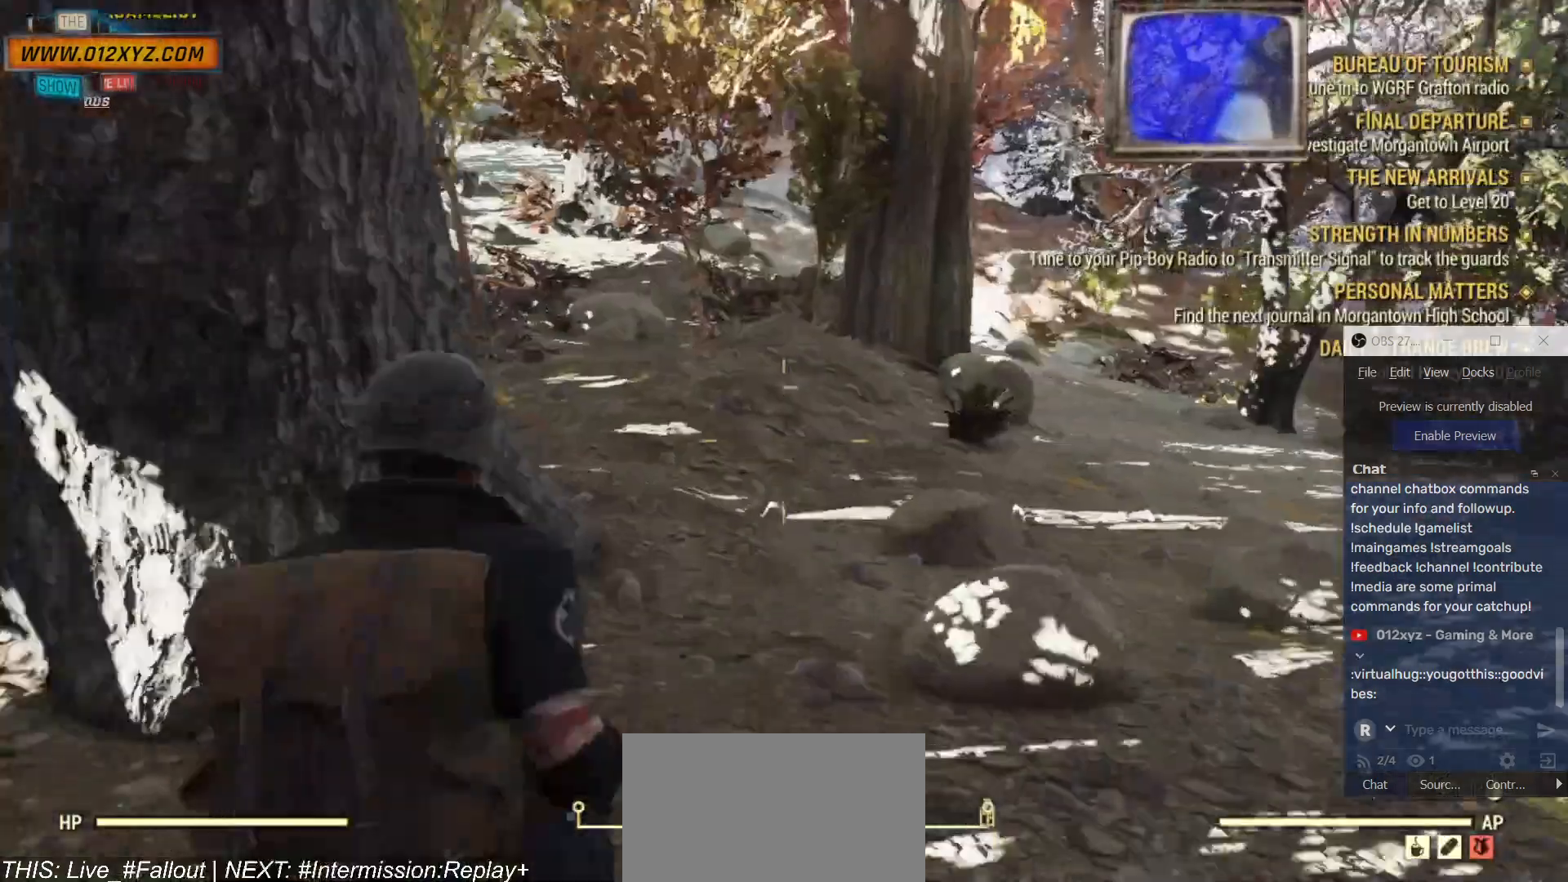
Gameplay with keyboard and mouse; each line is a JSON object with the keys and mouse buttons held at the frame after it. "events" lists presses ("down") and releases ("up") of "1", "2", "3", "4", "5", "a", "alt", "b", "c", "ctrl", "d", "e", "f", "g", "q", "r", "s", "shift", "space", "t", "tab", "v", "w", "x", "z", "mouse_left", "mouse_wheel", "mouse_right", "mouse_mb4" and "mouse_mb5" between this image and that frame as [ms after this image, input, new state], when the widget could be followed in between. "mouse_left", "mouse_wheel", "mouse_right", "mouse_mb4", "mouse_mb5" = the "left", "wheel", "right", "mb4", "mb5" buttons of the "mouse" list. No other keys are recorded. "wheel" means that the mouse wheel is clicked or scrolled. Not read: mouse_move.
{"keys": ["w"], "mouse": [], "events": []}
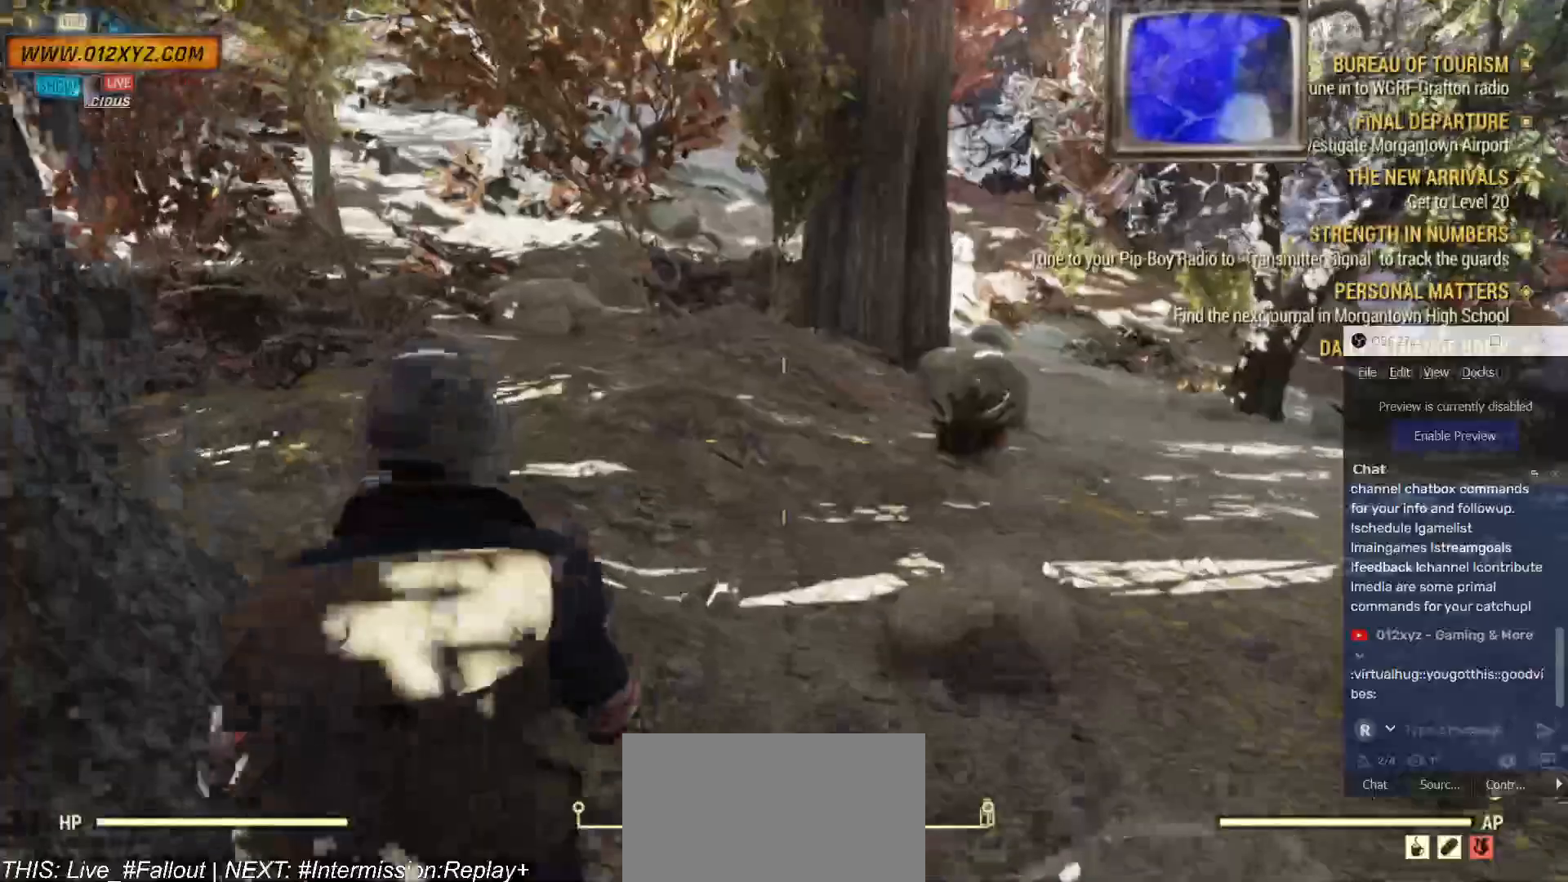
{"keys": ["w"], "mouse": [], "events": []}
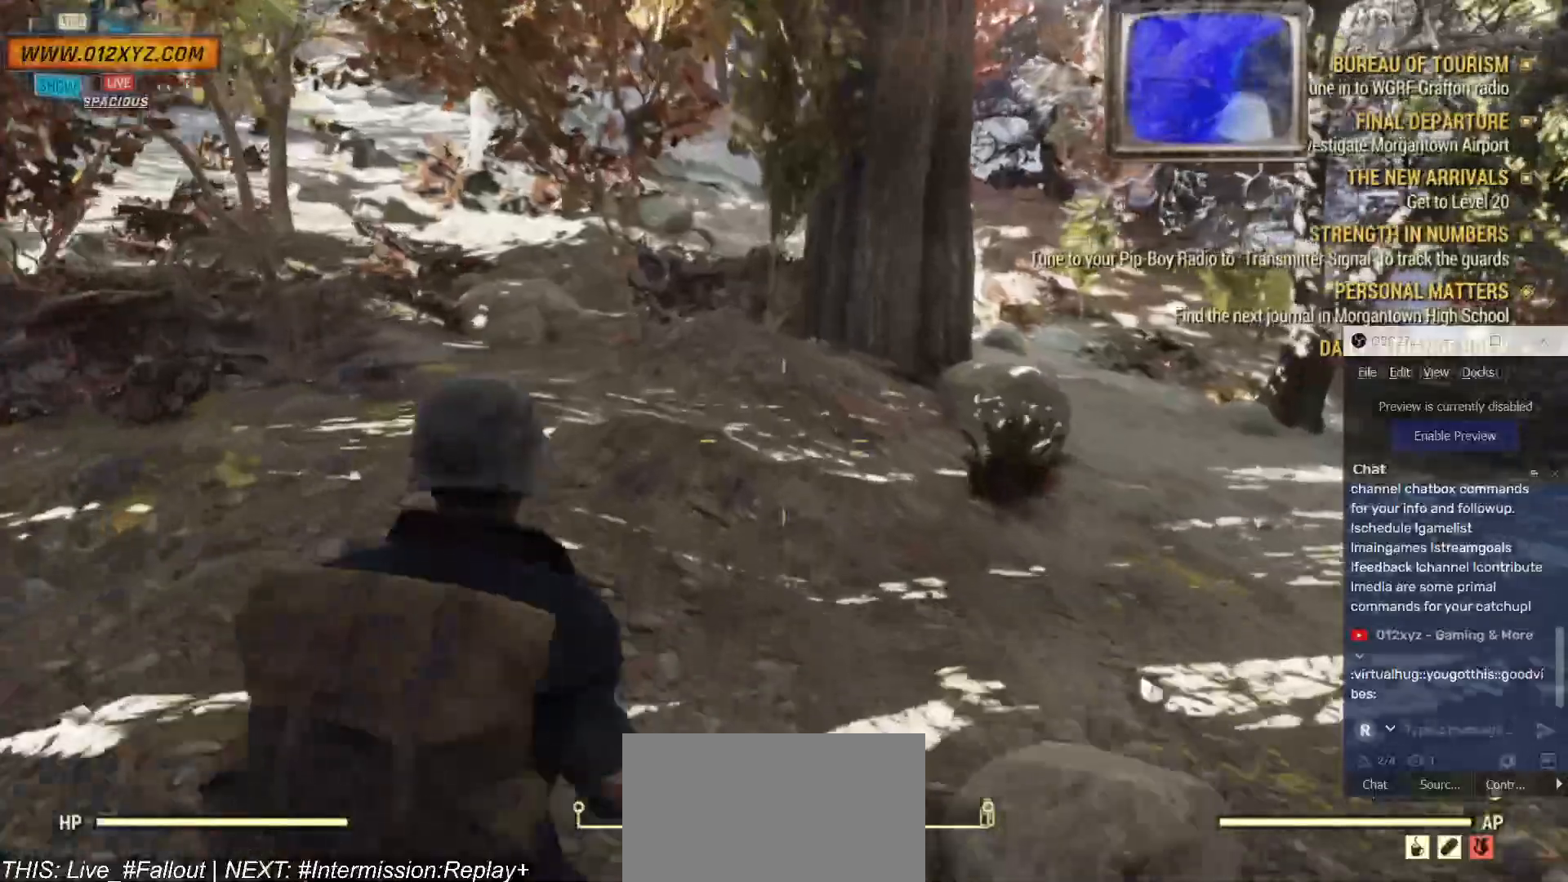
{"keys": ["w"], "mouse": []}
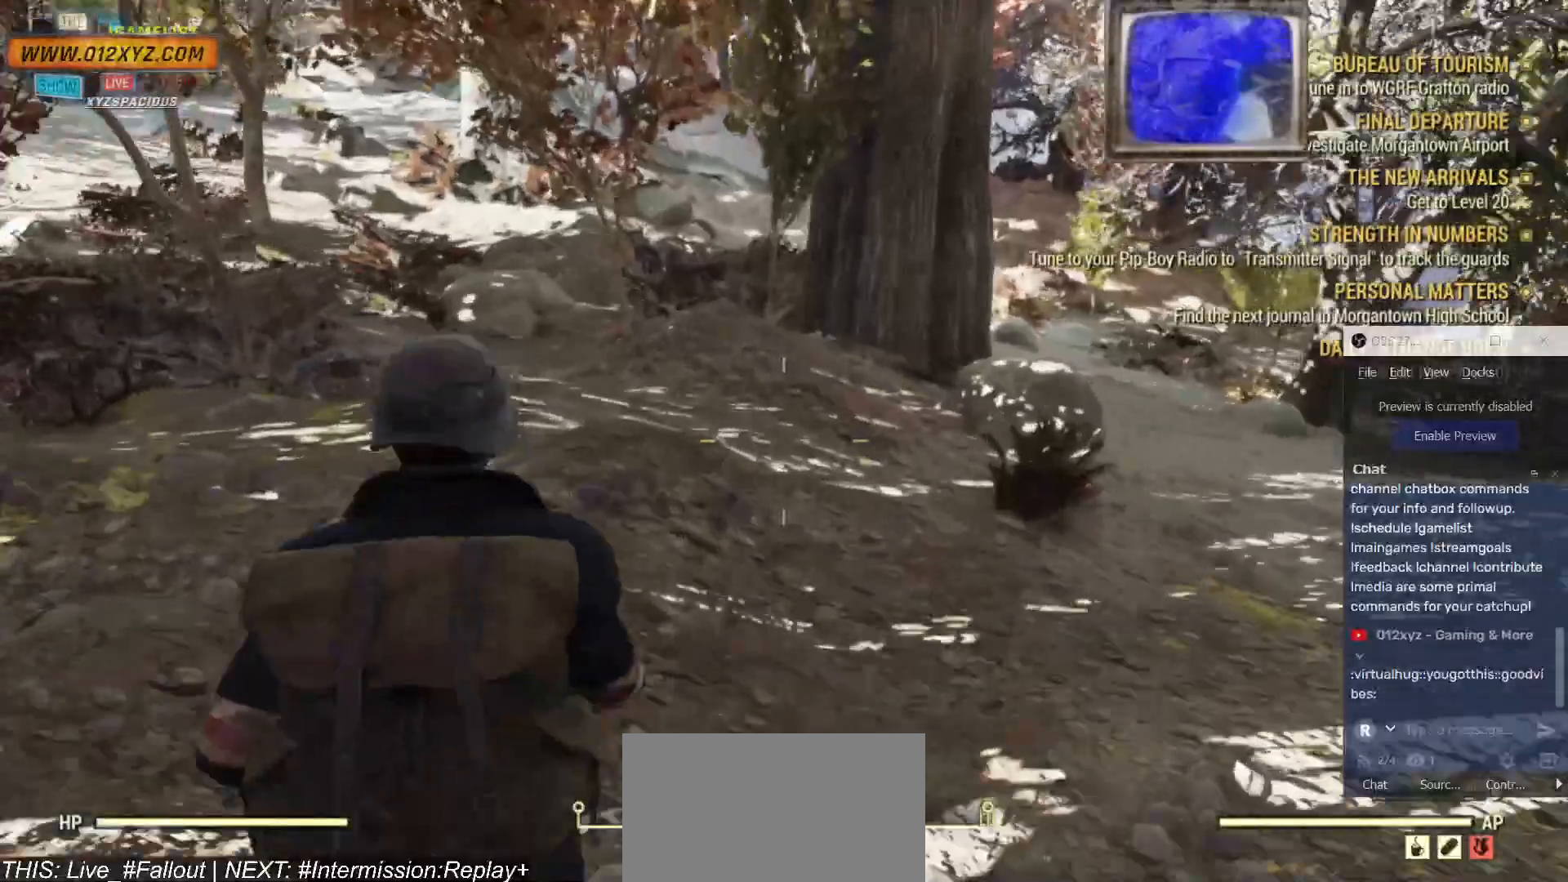
{"keys": ["w"], "mouse": [], "events": []}
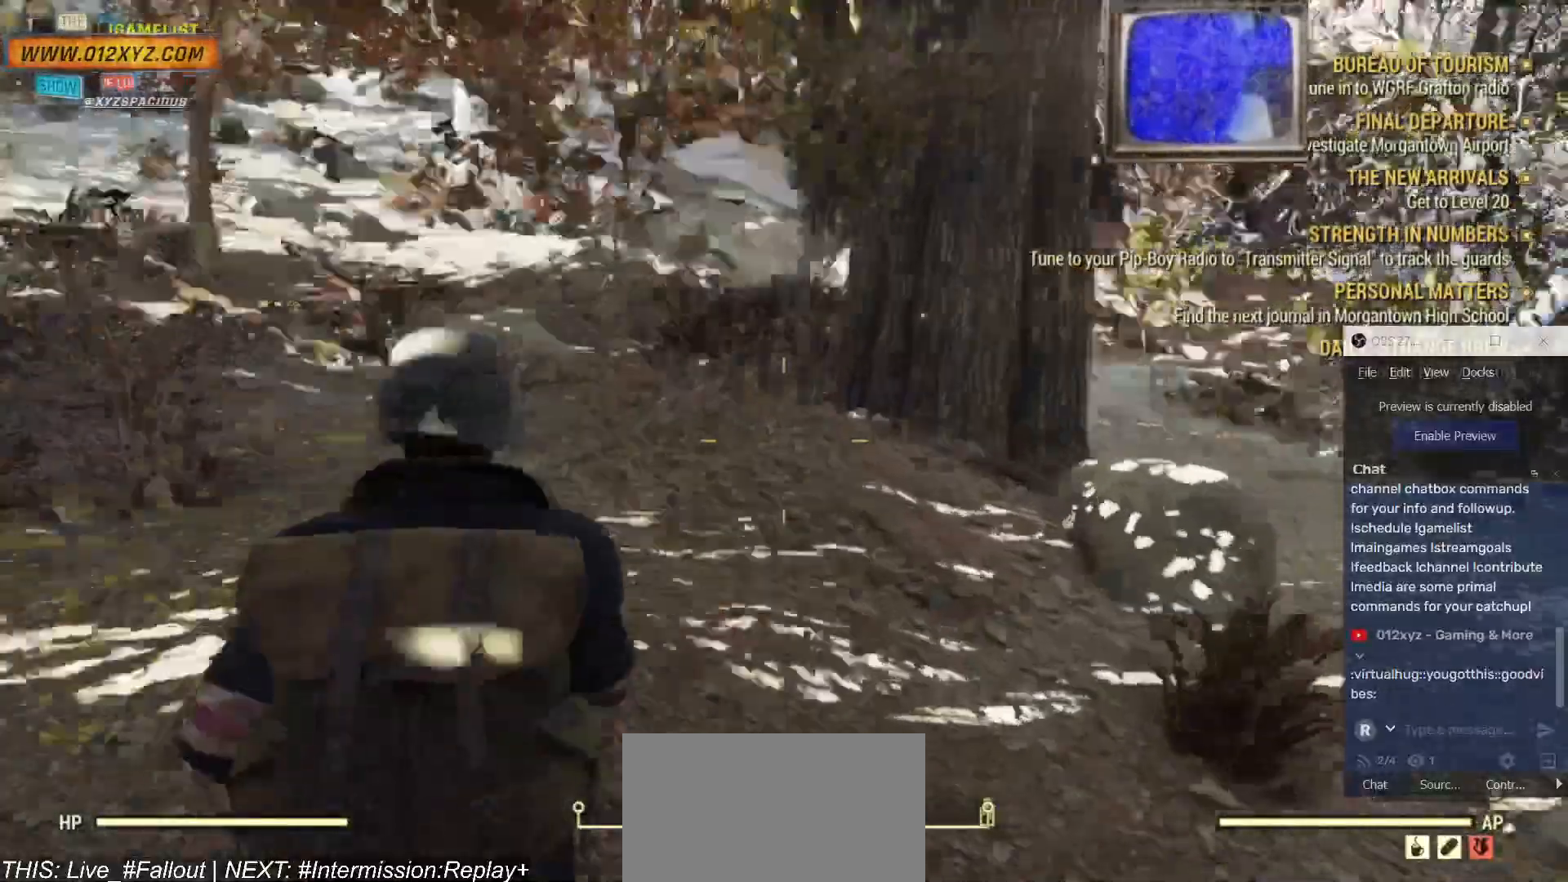
{"keys": ["w"], "mouse": [], "events": []}
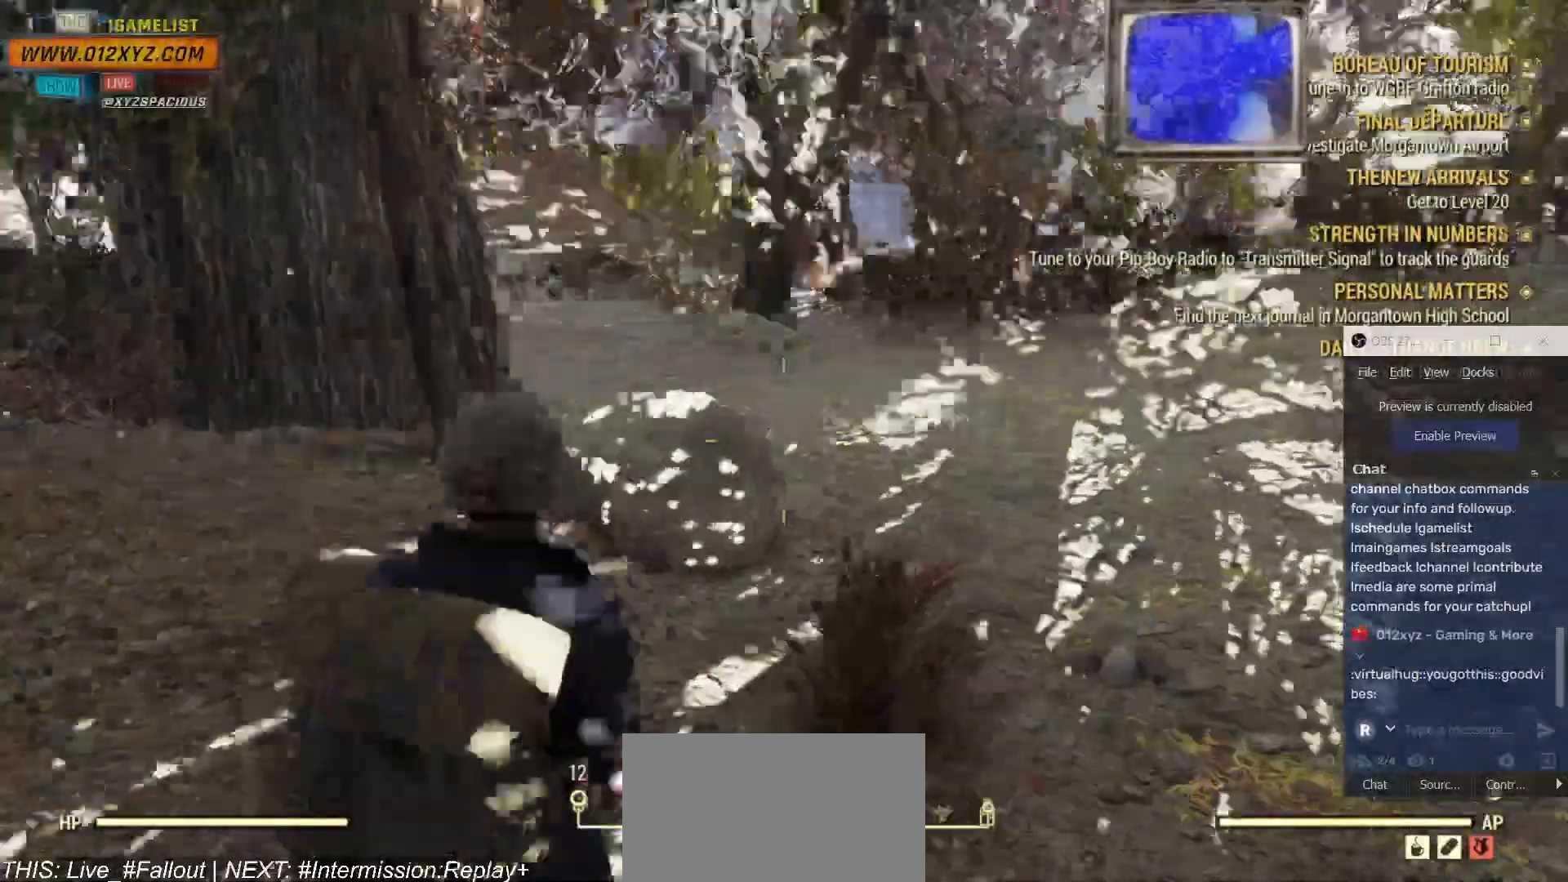
{"keys": ["w"], "mouse": [], "events": []}
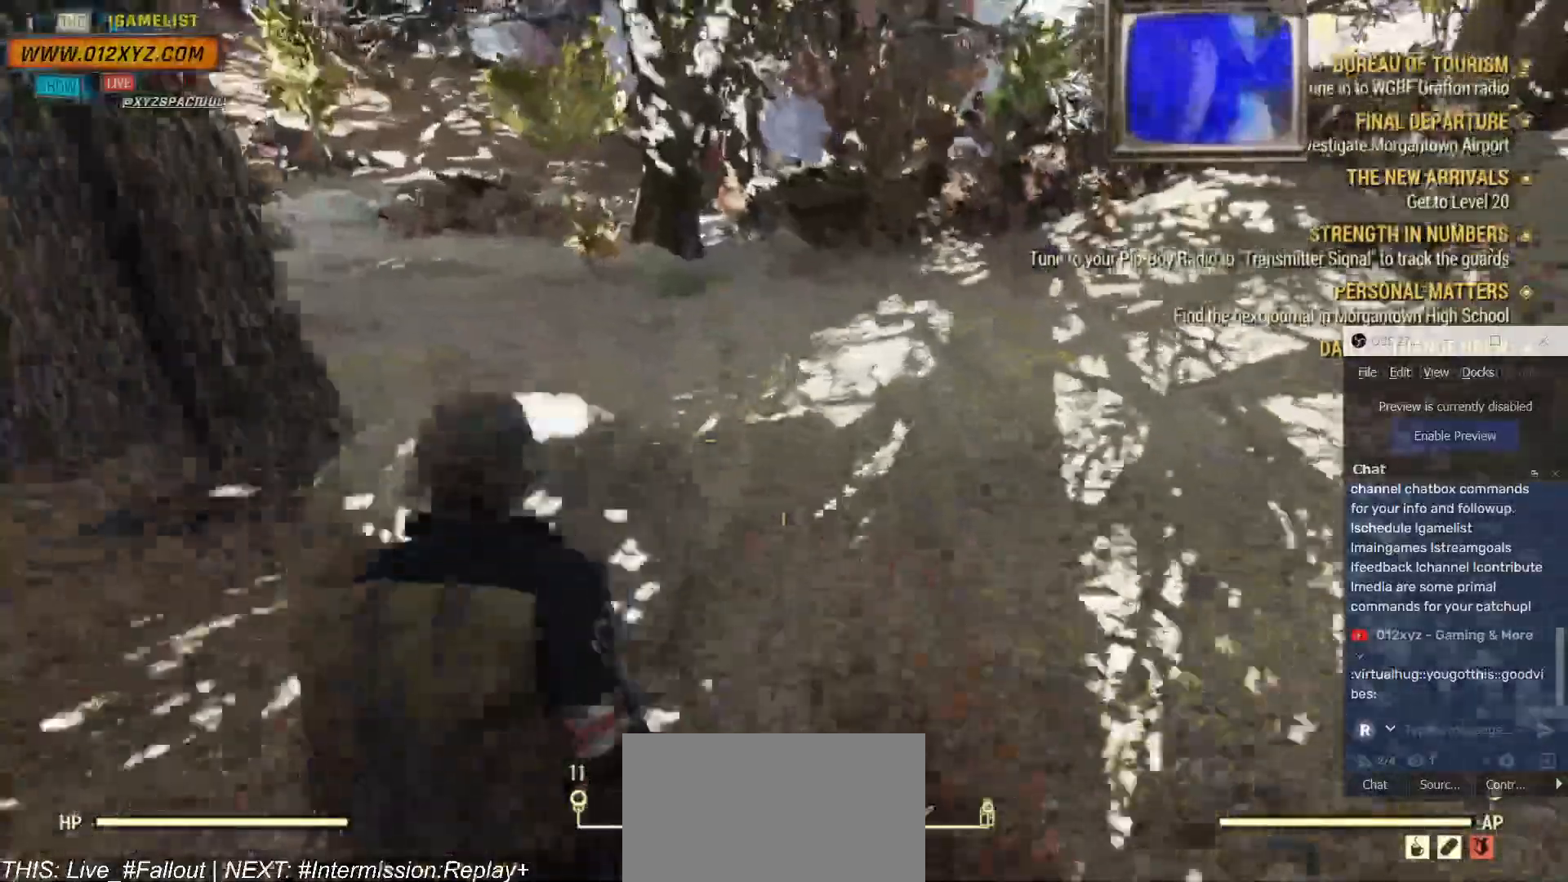
{"keys": ["w"], "mouse": [], "events": [[234, "d", "down"], [400, "d", "up"]]}
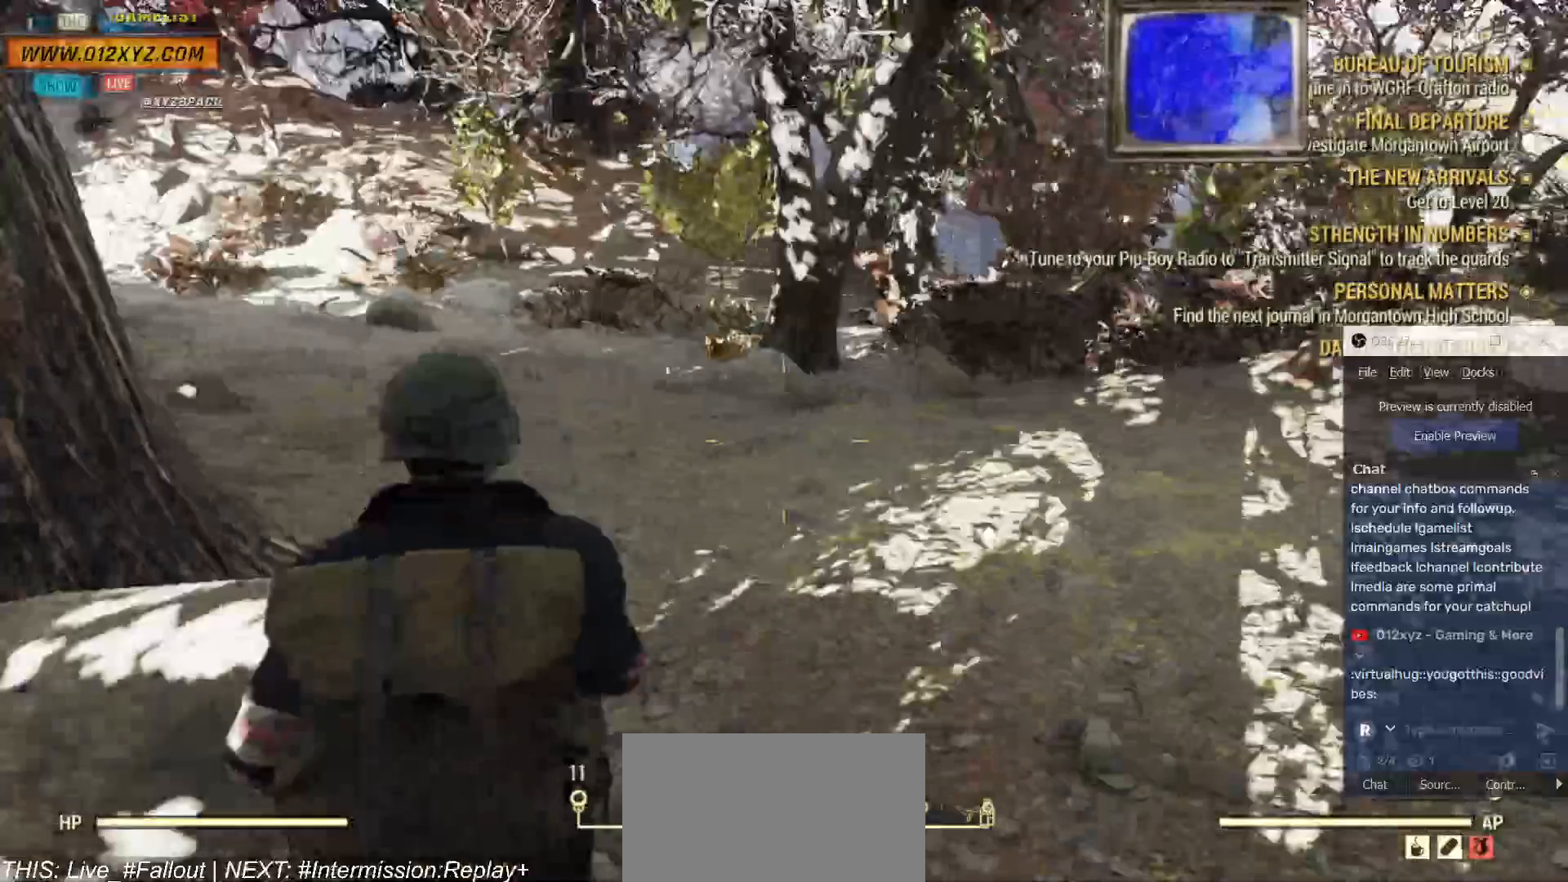
{"keys": ["w"], "mouse": [], "events": []}
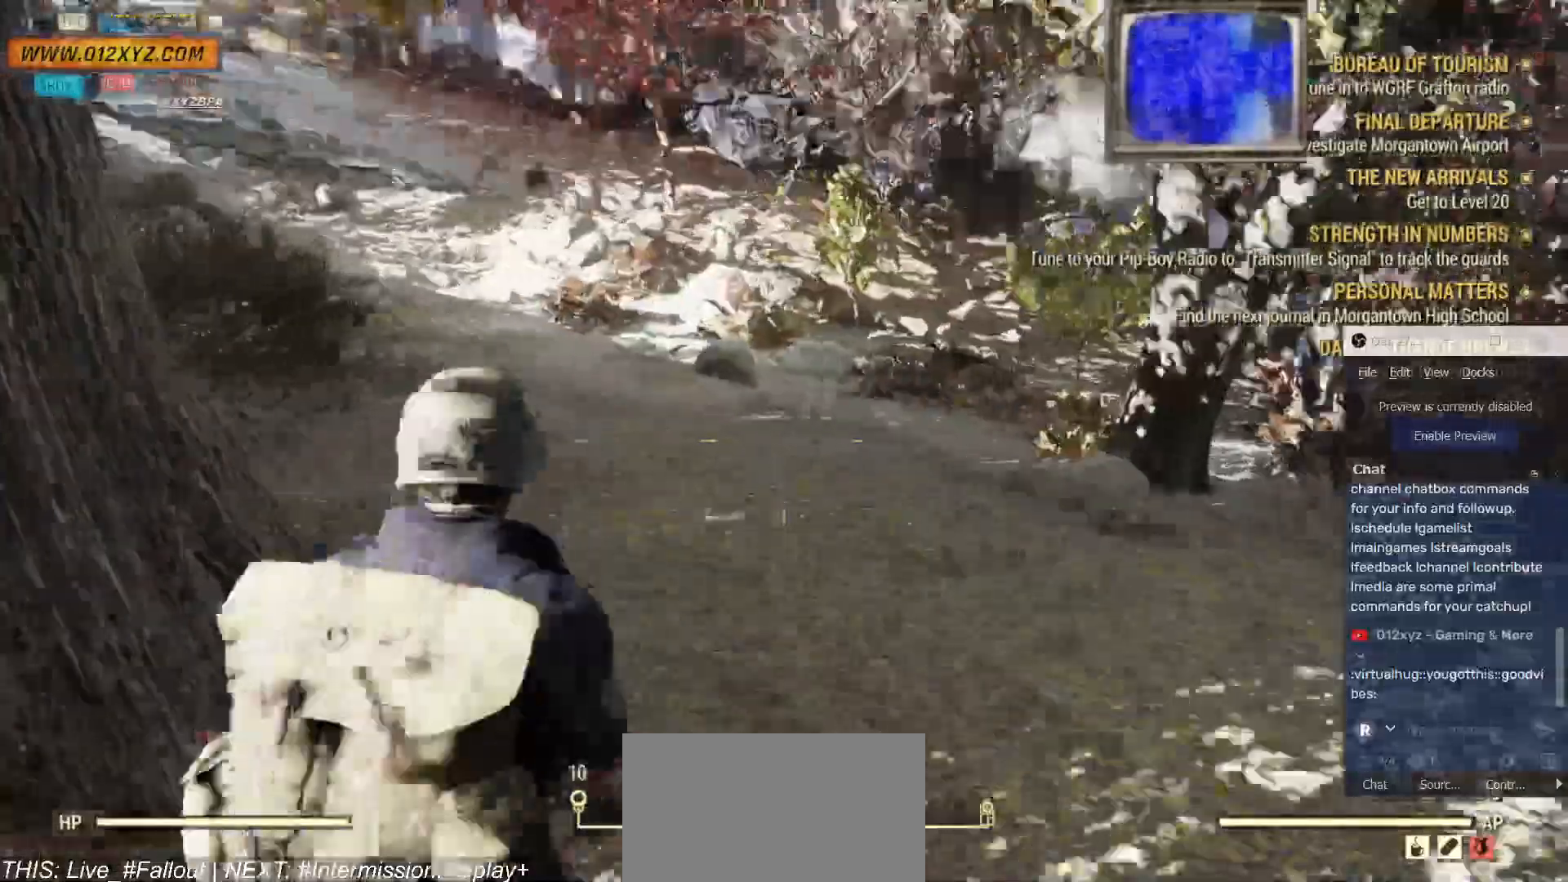
{"keys": ["w"], "mouse": [], "events": []}
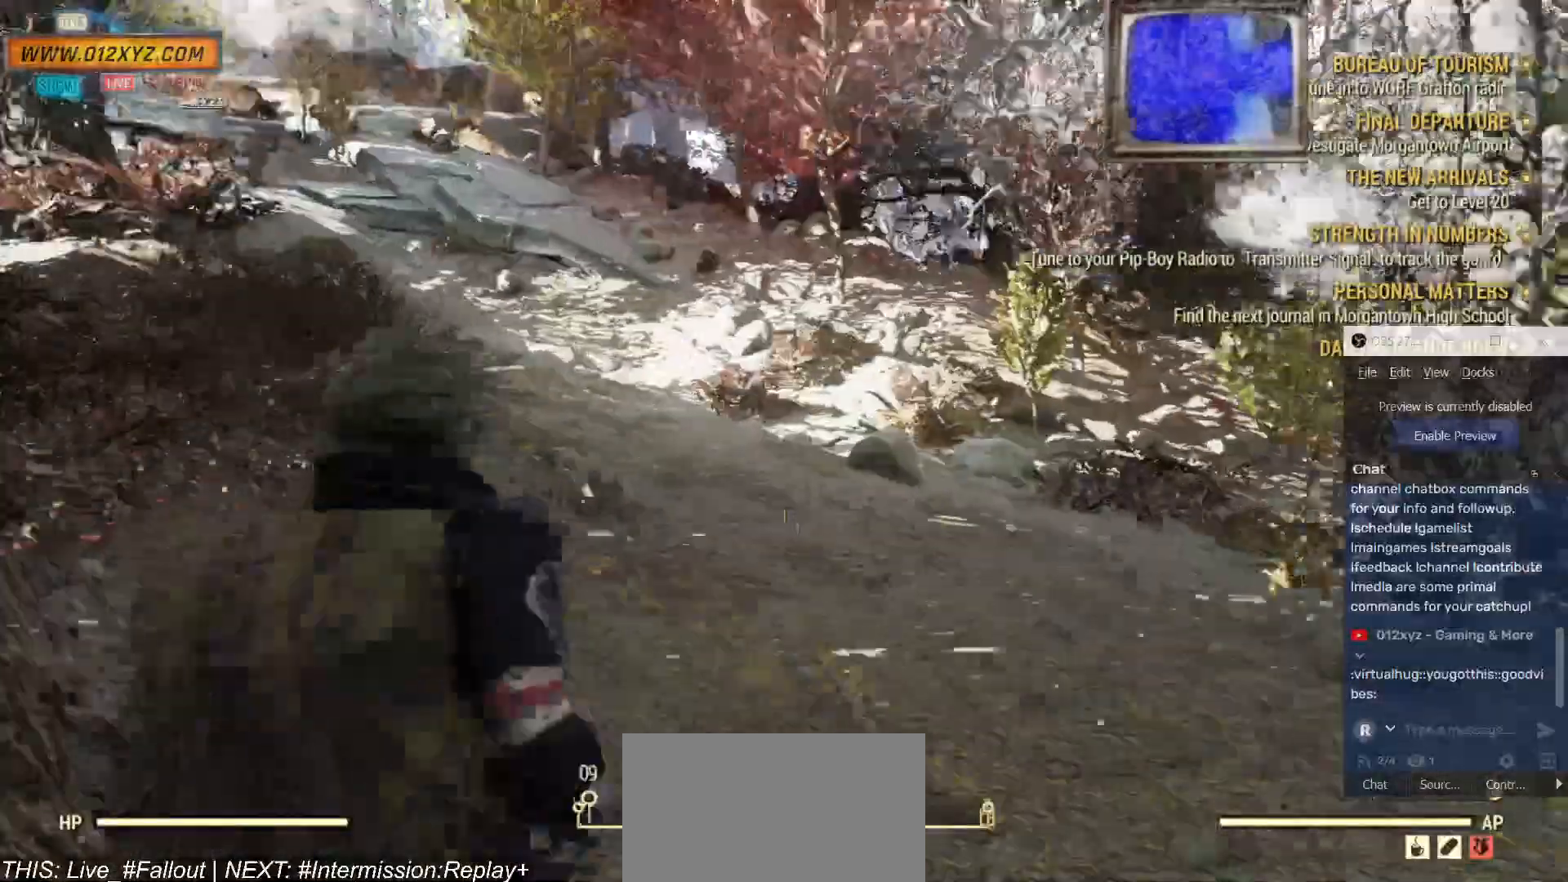
{"keys": ["w"], "mouse": [], "events": []}
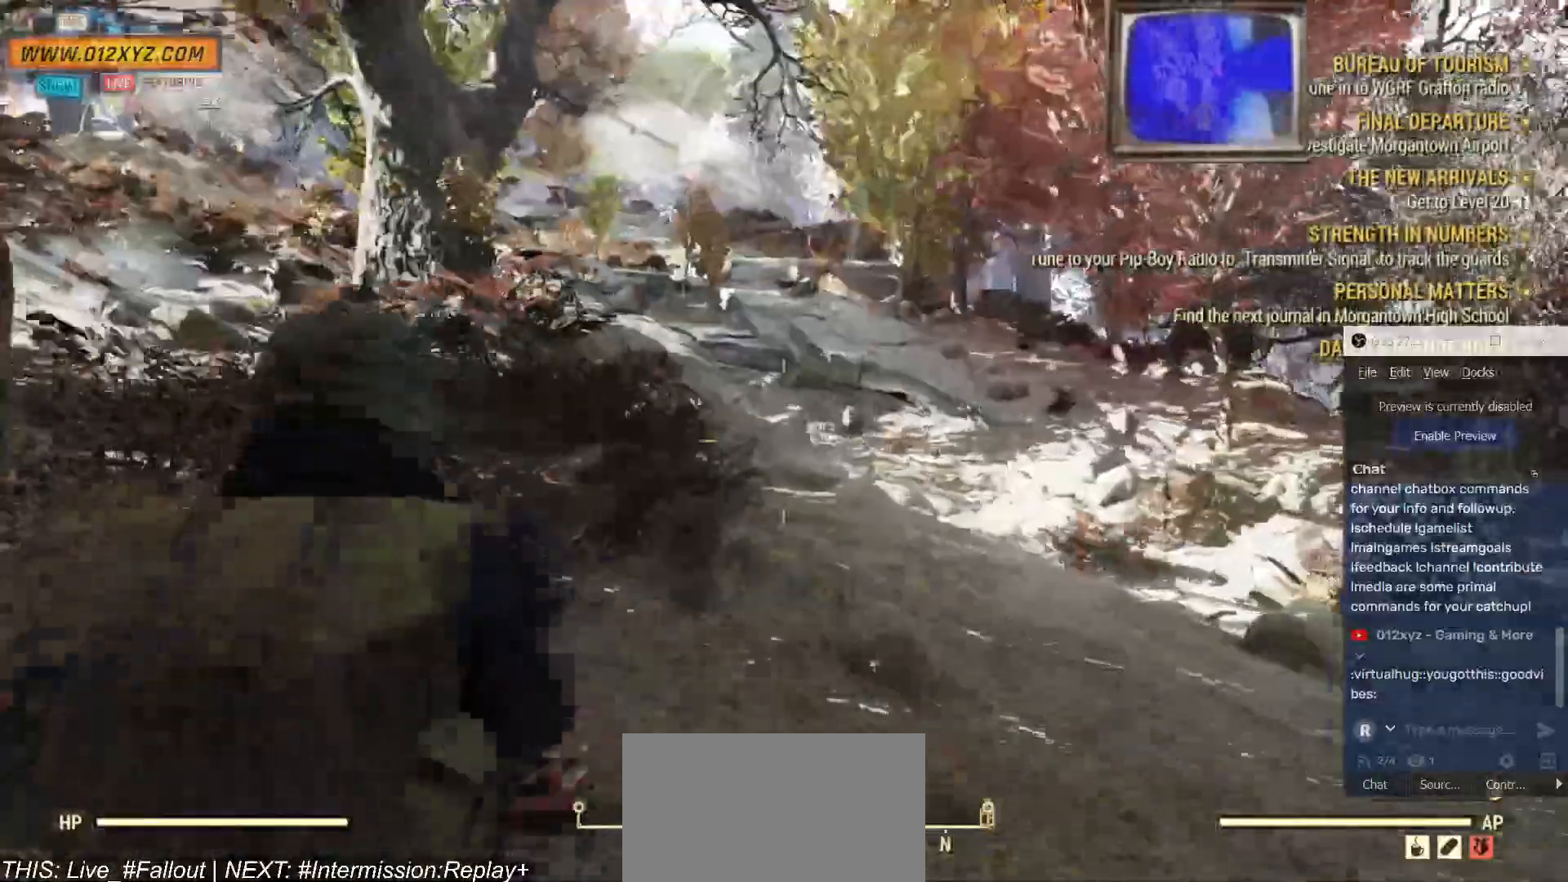
{"keys": ["w"], "mouse": [], "events": []}
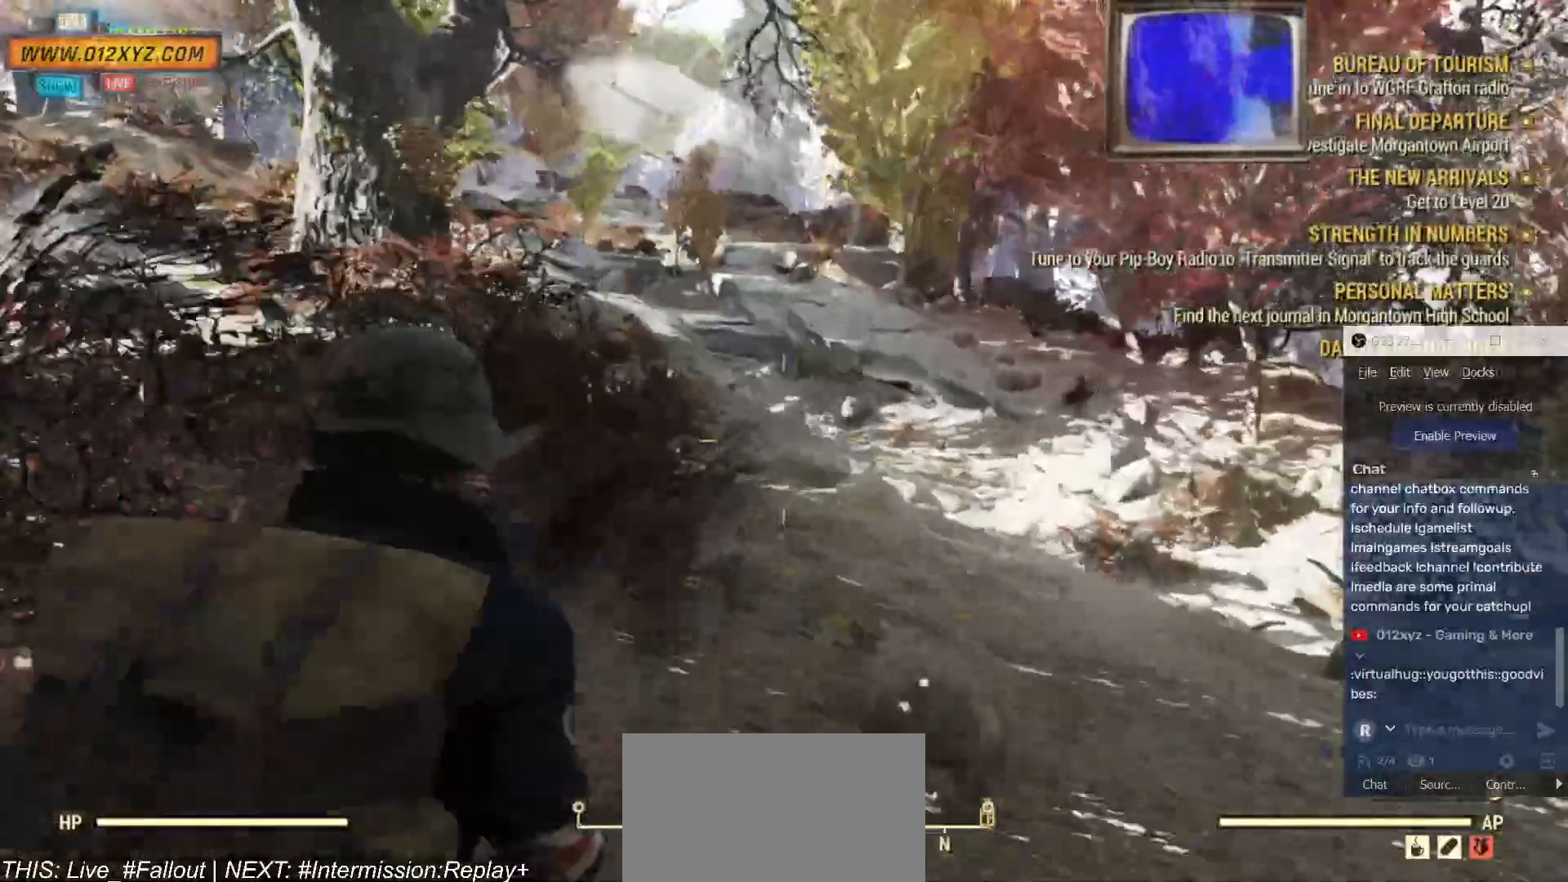
{"keys": ["a", "w"], "mouse": [], "events": [[34, "a", "down"]]}
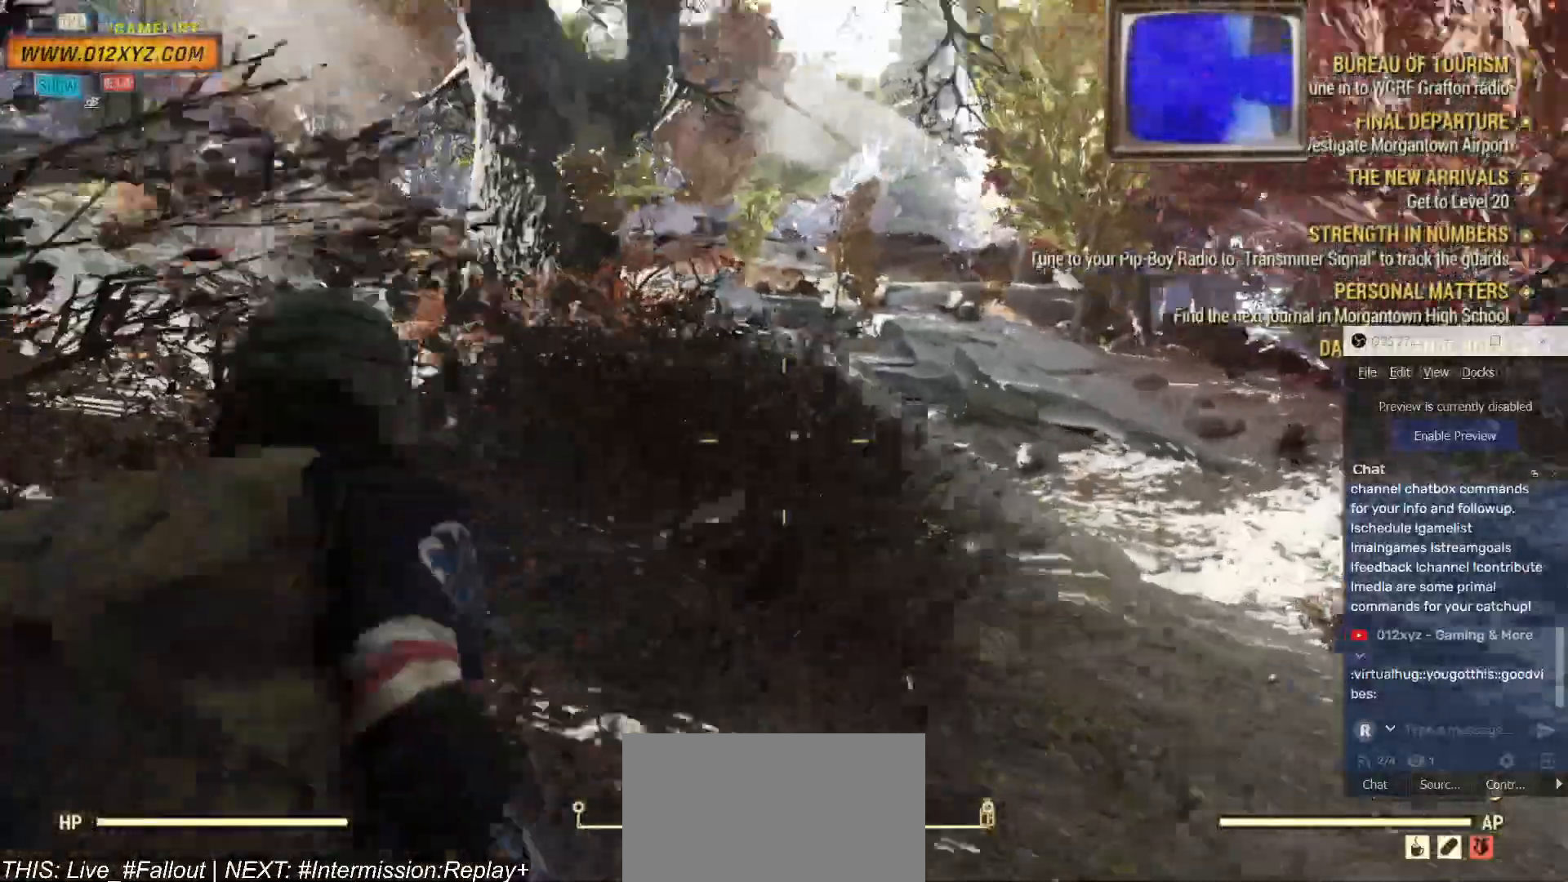
{"keys": ["w"], "mouse": [], "events": [[400, "a", "up"]]}
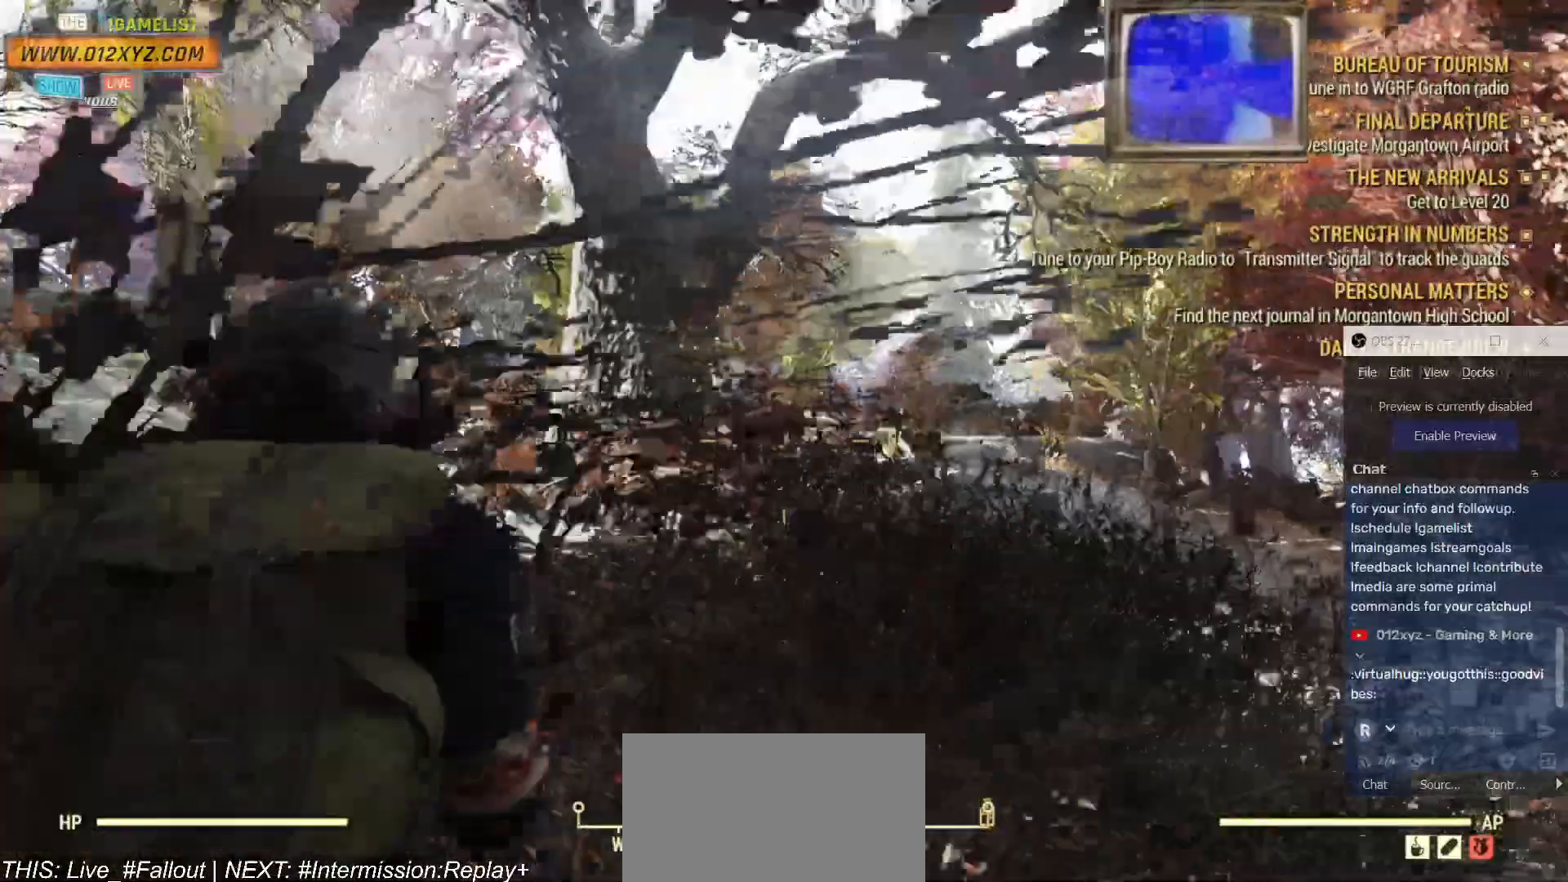
{"keys": ["w"], "mouse": [], "events": []}
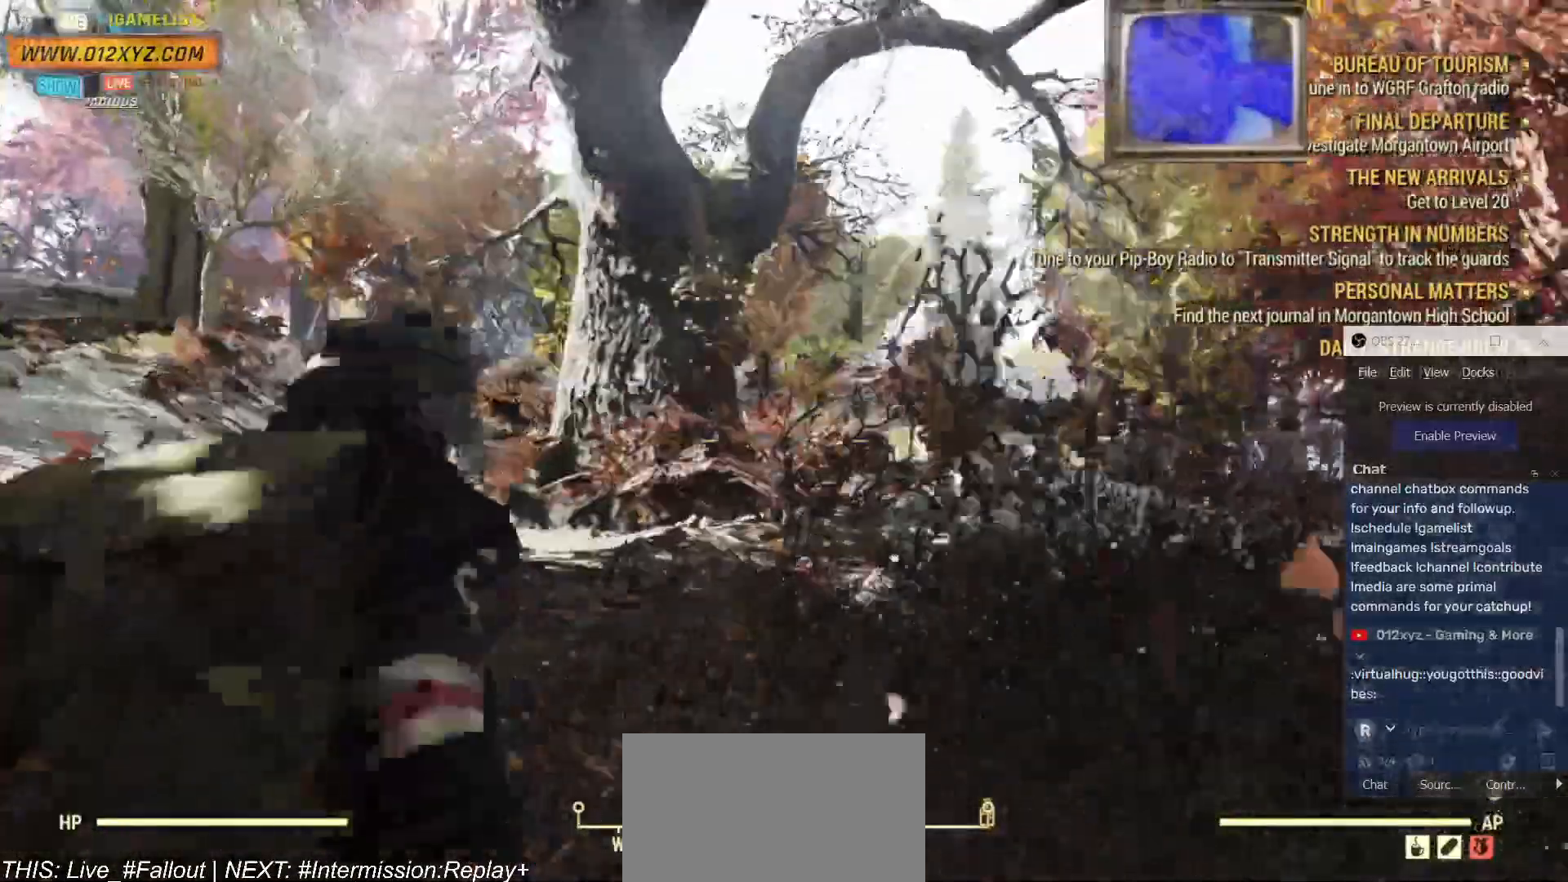
{"keys": ["w"], "mouse": [], "events": []}
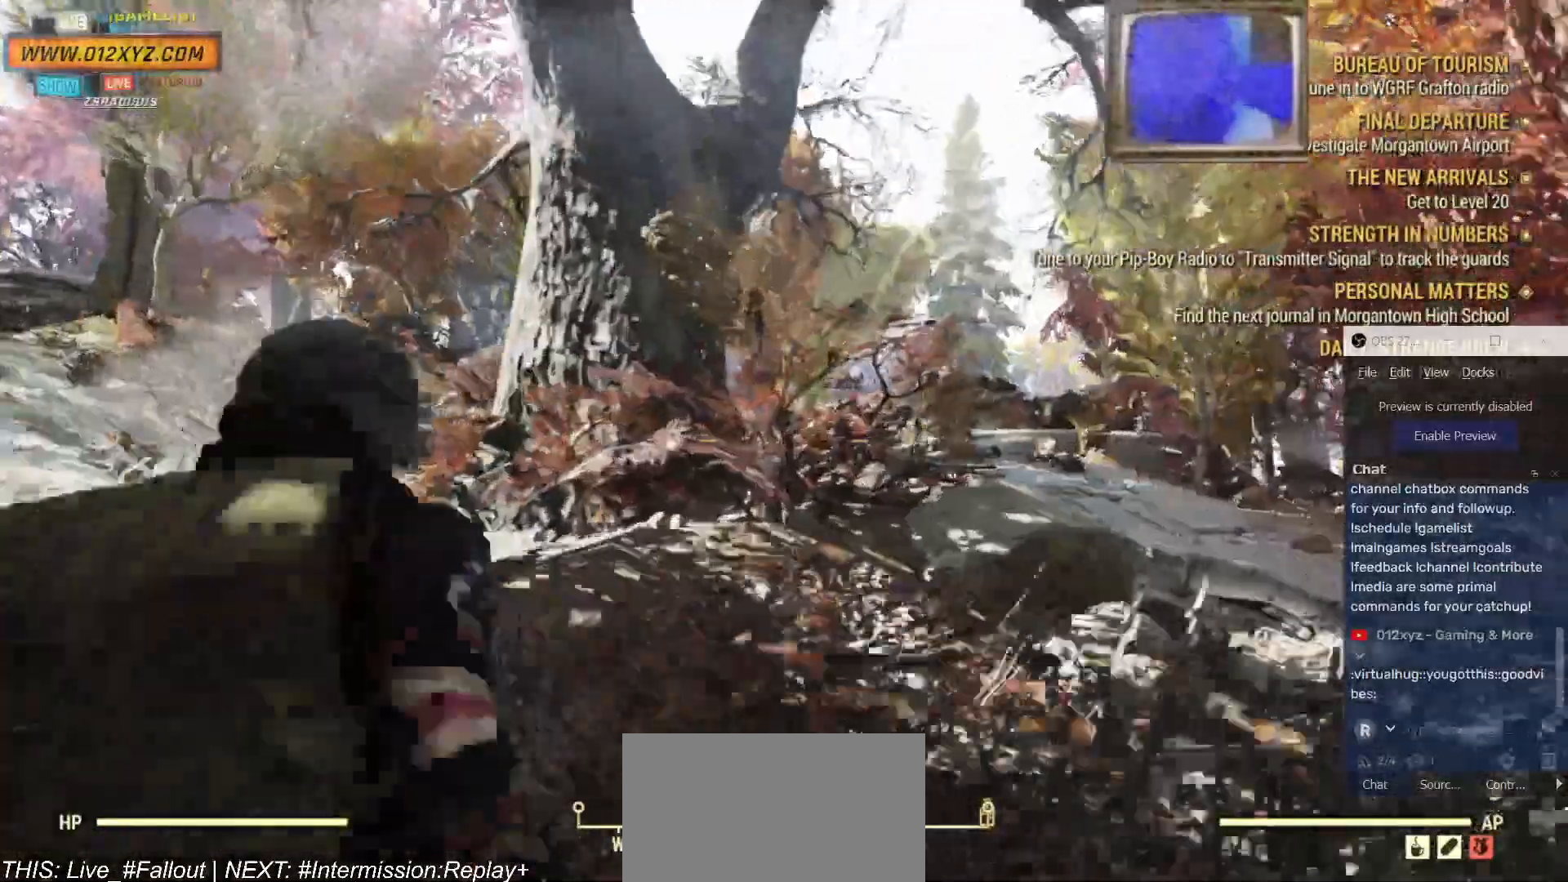
{"keys": ["a", "w"], "mouse": [], "events": [[100, "a", "down"]]}